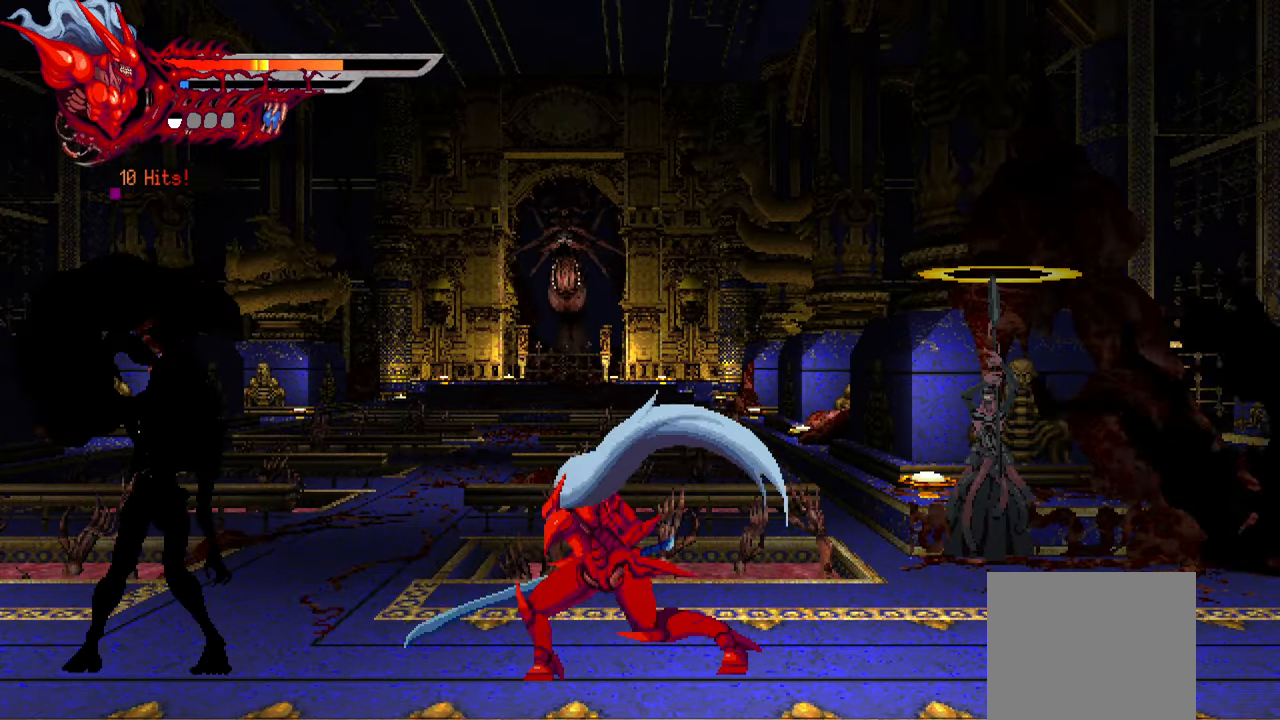
Gameplay with a controller (PlayStation layout); each line is a JSON object with the inputs held at the frame after it. "events" lists button and stick changes between this image and that frame as [ms after this image, input, new state], when the widget could be followed in between. Not read: left_stick other_buttons right_stick.
{"buttons": ["DPAD_LEFT"], "events": [[84, "TRIANGLE", "down"], [167, "TRIANGLE", "up"], [250, "TRIANGLE", "down"], [300, "TRIANGLE", "up"], [383, "TRIANGLE", "down"], [450, "TRIANGLE", "up"]]}
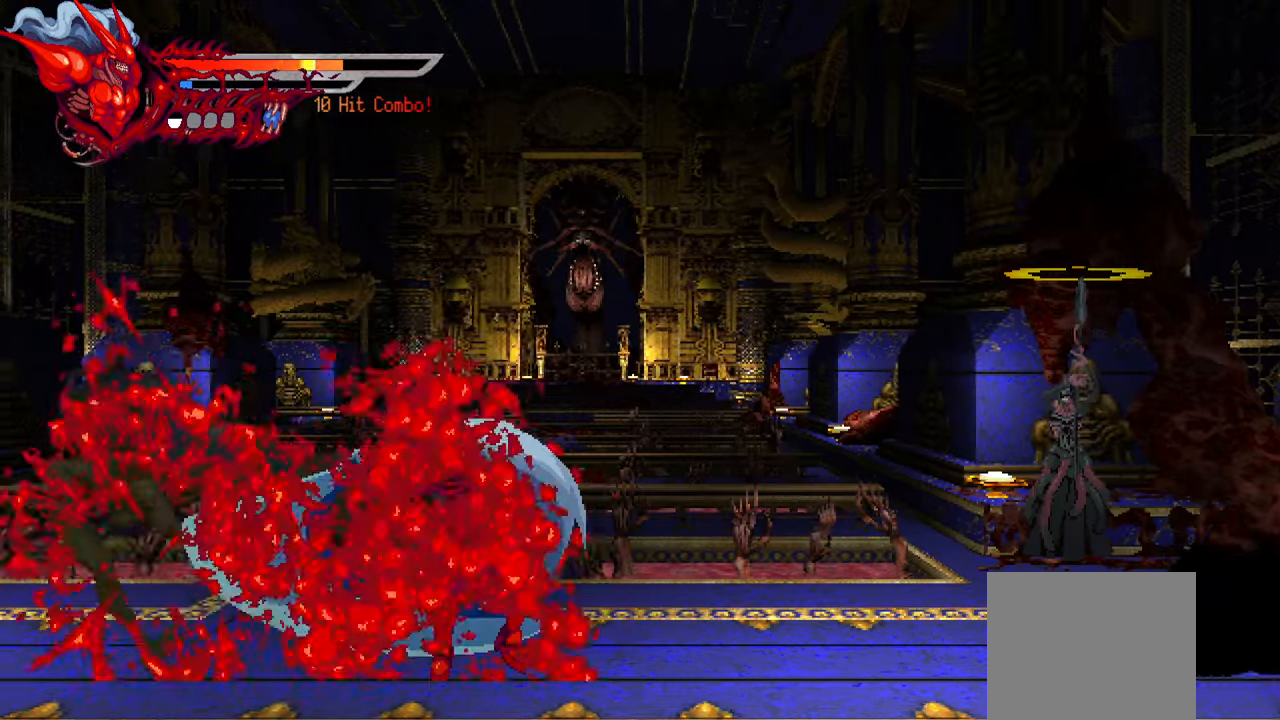
{"buttons": ["L1", "DPAD_RIGHT"], "events": [[16, "TRIANGLE", "down"], [100, "TRIANGLE", "up"], [133, "L1", "down"], [266, "L1", "up"], [300, "DPAD_UP", "down"], [316, "DPAD_LEFT", "up"], [316, "DPAD_UP", "up"], [366, "DPAD_RIGHT", "down"], [400, "L1", "down"]]}
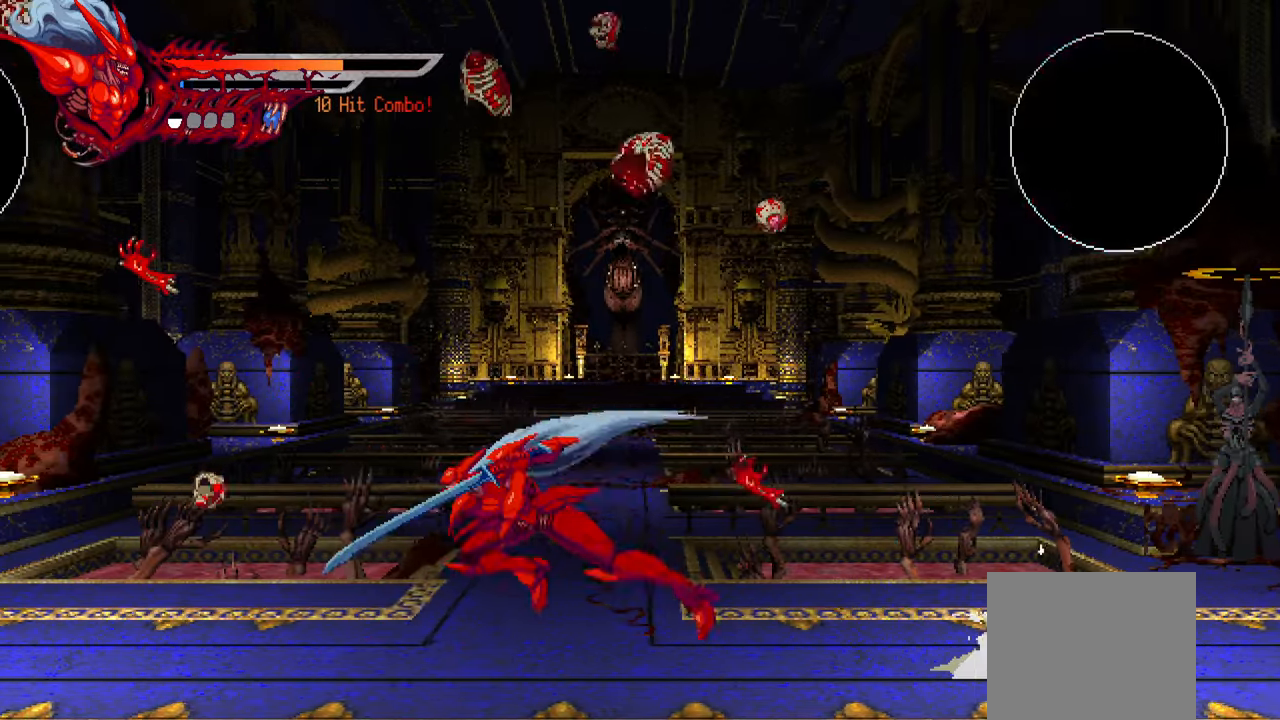
{"buttons": ["SQUARE", "DPAD_RIGHT"], "events": [[16, "L2", "down"], [33, "L1", "up"], [416, "SQUARE", "down"], [450, "L2", "up"]]}
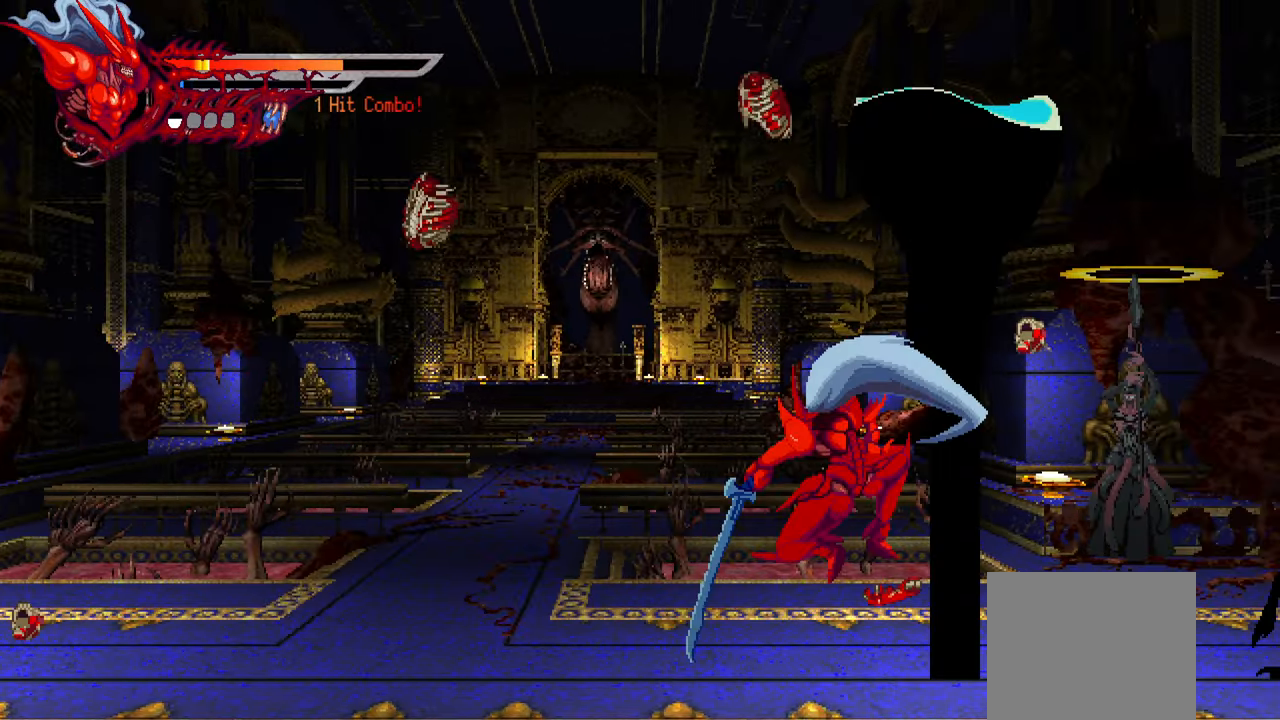
{"buttons": ["DPAD_RIGHT"], "events": [[16, "SQUARE", "up"], [100, "SQUARE", "down"], [166, "SQUARE", "up"], [233, "SQUARE", "down"], [250, "DPAD_RIGHT", "up"], [300, "DPAD_RIGHT", "down"], [316, "SQUARE", "up"], [400, "SQUARE", "down"], [450, "SQUARE", "up"]]}
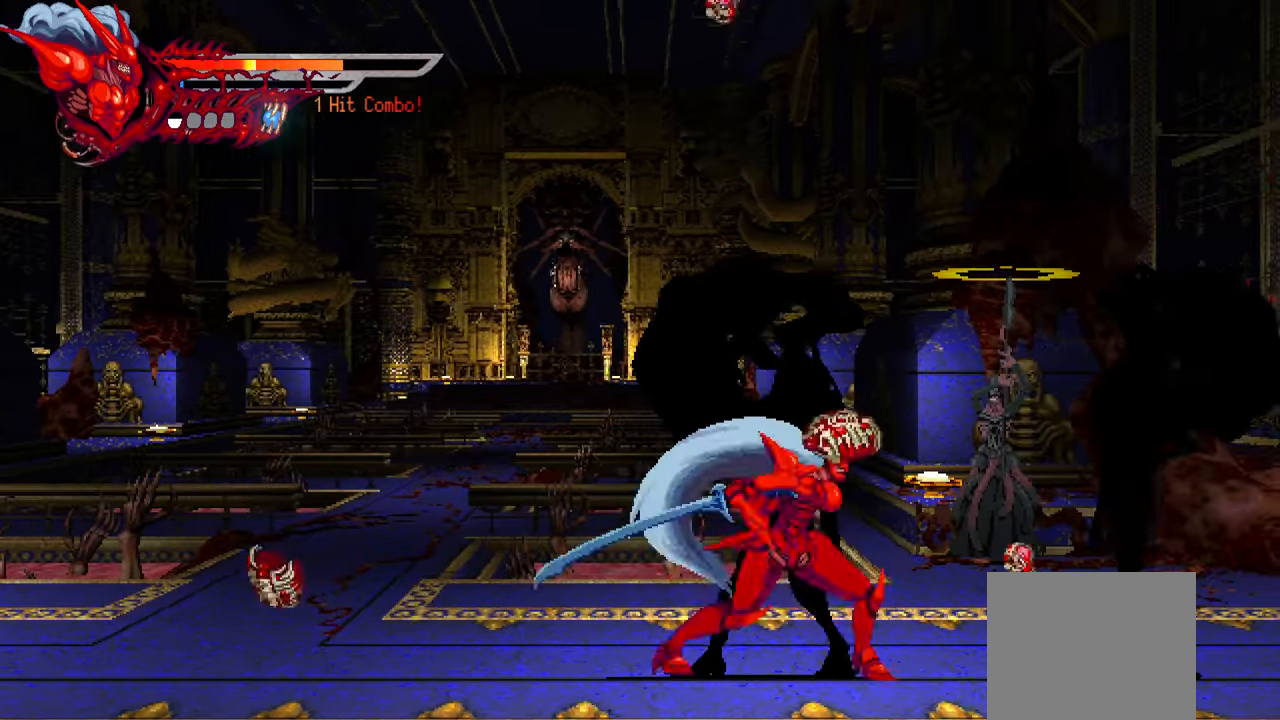
{"buttons": [], "events": [[33, "SQUARE", "down"], [83, "SQUARE", "up"], [166, "SQUARE", "down"], [250, "SQUARE", "up"], [266, "L1", "down"], [416, "DPAD_RIGHT", "up"], [416, "L1", "up"]]}
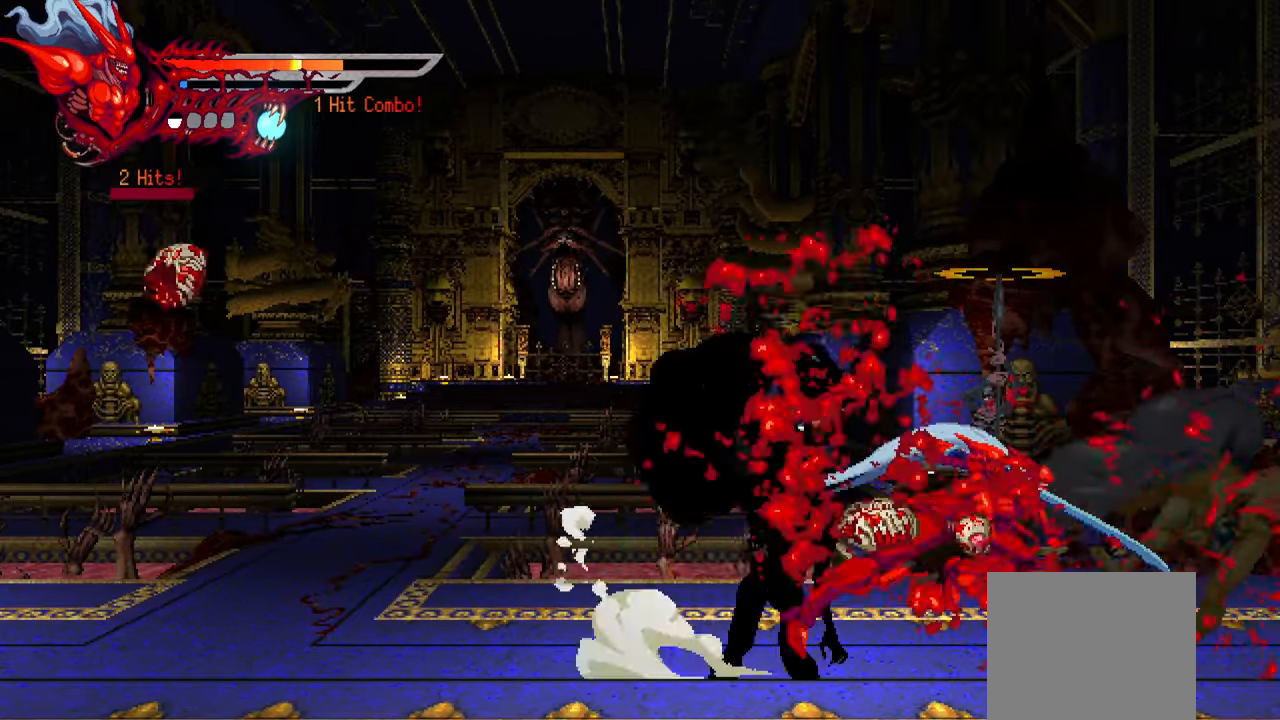
{"buttons": ["SQUARE", "DPAD_LEFT"], "events": [[16, "DPAD_LEFT", "down"], [50, "SQUARE", "down"], [150, "SQUARE", "up"], [216, "SQUARE", "down"], [300, "SQUARE", "up"], [350, "SQUARE", "down"], [433, "SQUARE", "up"], [500, "SQUARE", "down"]]}
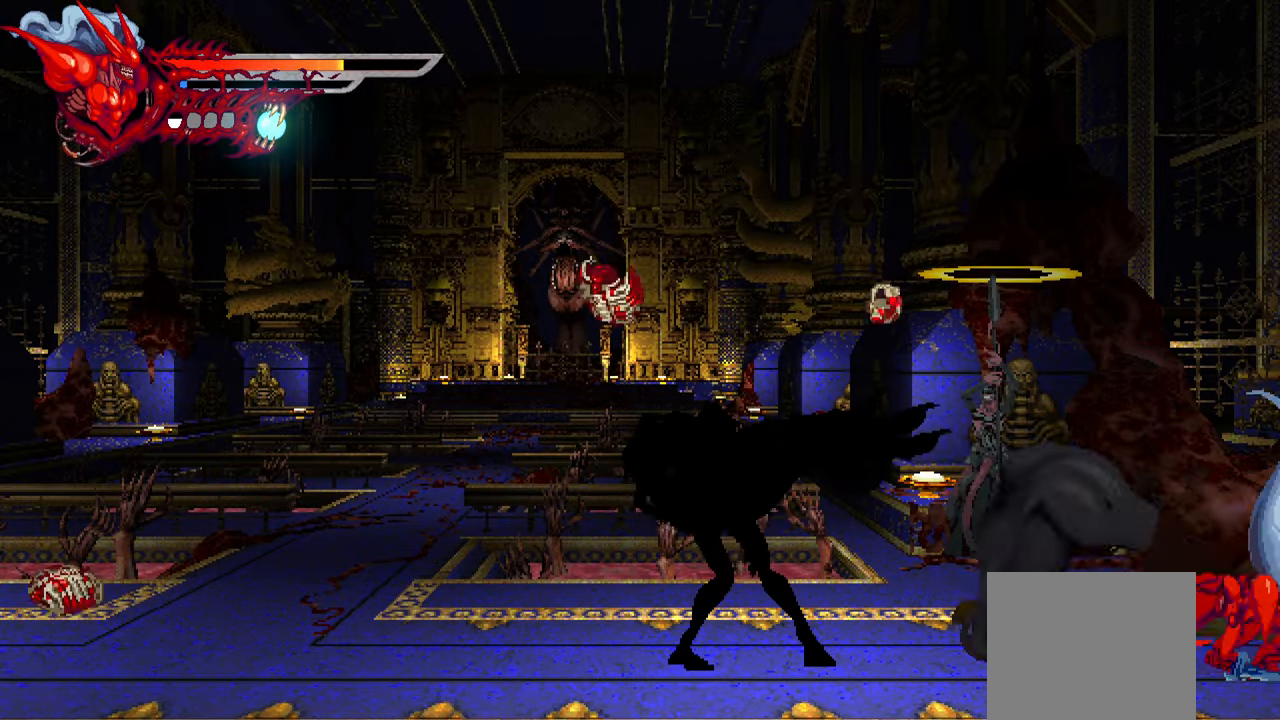
{"buttons": ["DPAD_LEFT"], "events": [[66, "SQUARE", "up"], [133, "SQUARE", "down"], [200, "SQUARE", "up"], [300, "SQUARE", "down"], [366, "SQUARE", "up"], [466, "SQUARE", "down"], [500, "SQUARE", "up"]]}
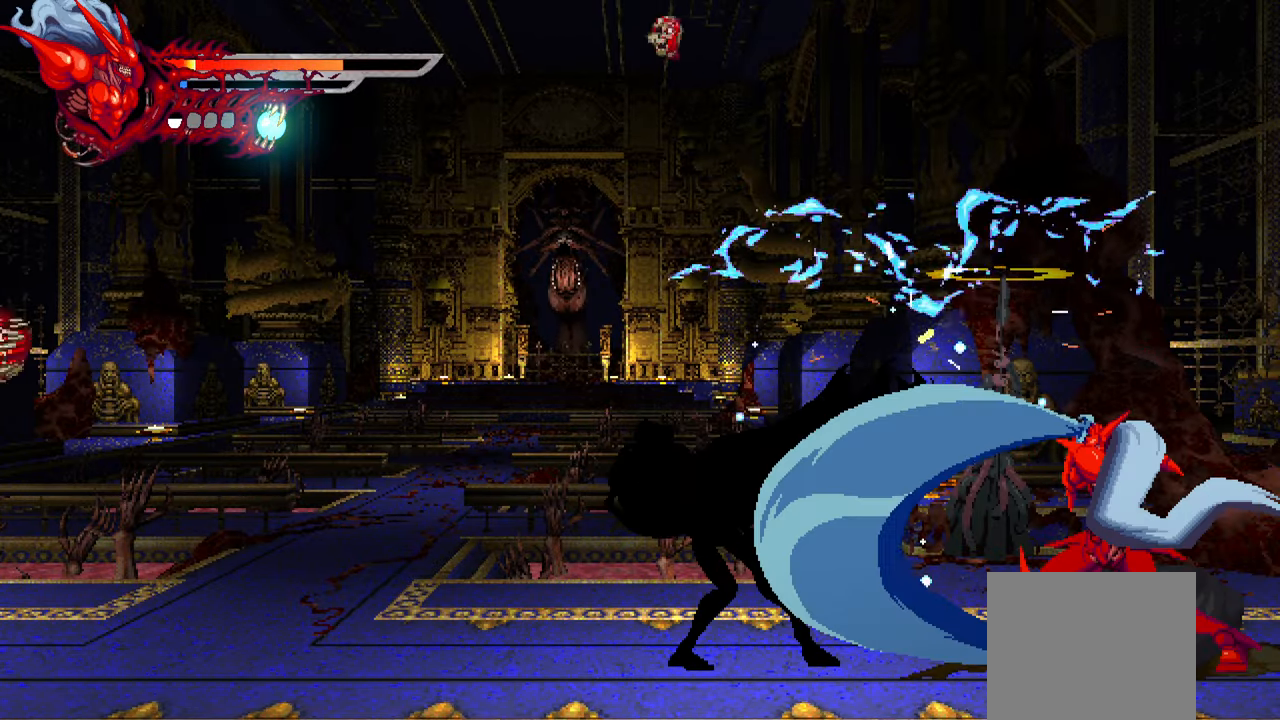
{"buttons": ["DPAD_LEFT"], "events": [[83, "L1", "down"], [250, "L1", "up"], [266, "SQUARE", "down"], [400, "SQUARE", "up"]]}
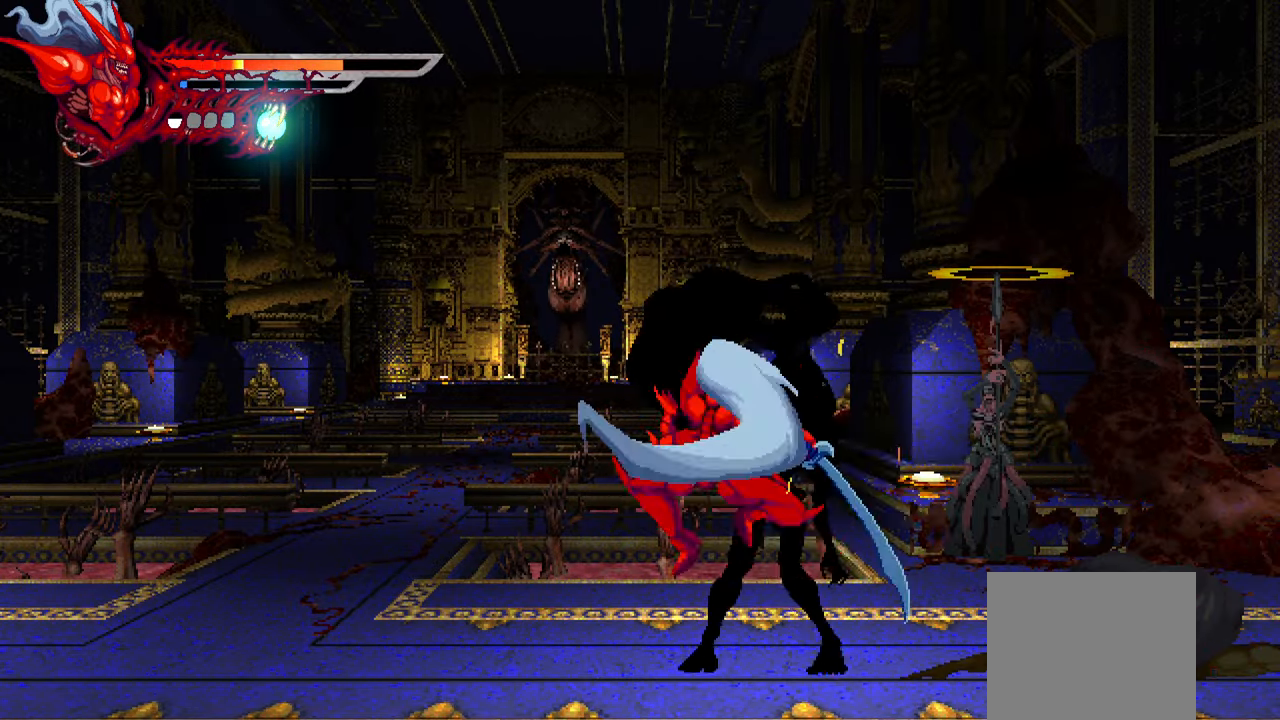
{"buttons": ["L1", "DPAD_LEFT"], "events": [[33, "TRIANGLE", "down"], [133, "TRIANGLE", "up"], [200, "TRIANGLE", "down"], [283, "TRIANGLE", "up"], [333, "TRIANGLE", "down"], [383, "L1", "down"], [416, "TRIANGLE", "up"]]}
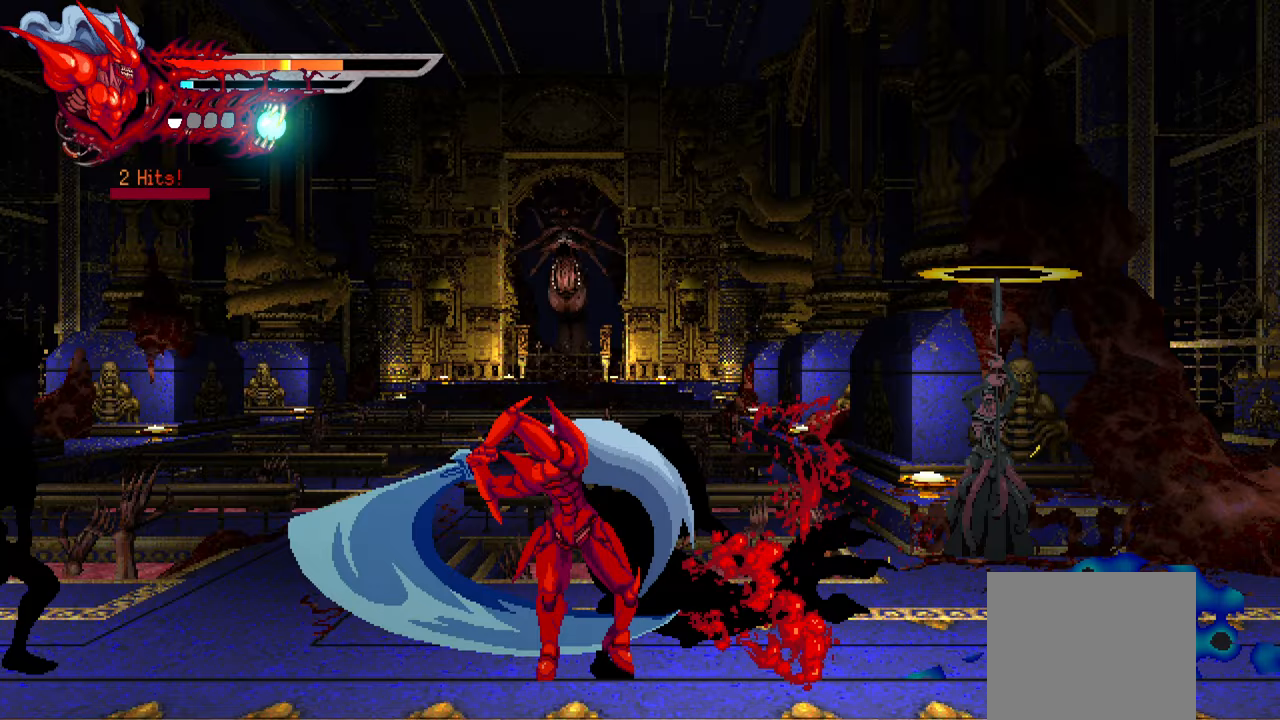
{"buttons": ["SQUARE", "DPAD_RIGHT"], "events": [[33, "L1", "up"], [50, "DPAD_LEFT", "up"], [150, "DPAD_RIGHT", "down"], [233, "SQUARE", "down"], [350, "SQUARE", "up"], [433, "SQUARE", "down"]]}
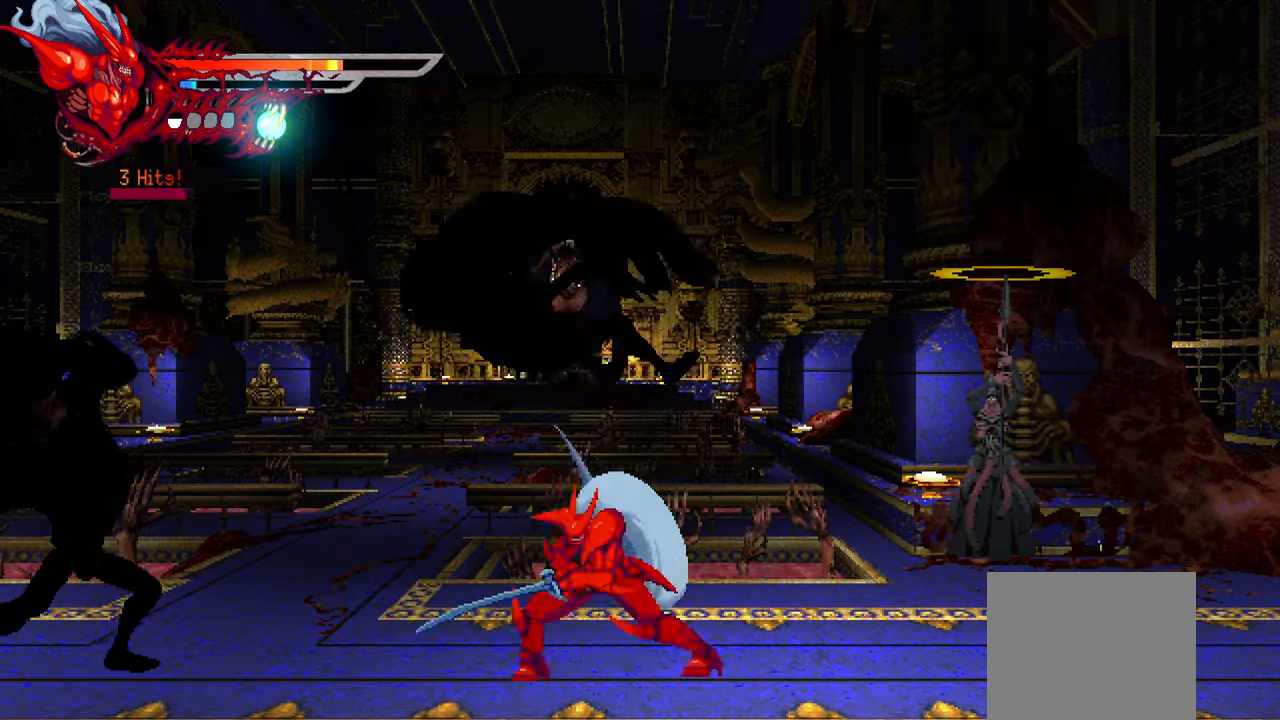
{"buttons": ["SQUARE", "DPAD_LEFT"], "events": [[17, "SQUARE", "up"], [33, "DPAD_RIGHT", "up"], [117, "DPAD_LEFT", "down"], [167, "L1", "down"], [317, "L1", "up"], [333, "SQUARE", "down"], [433, "SQUARE", "up"], [500, "SQUARE", "down"]]}
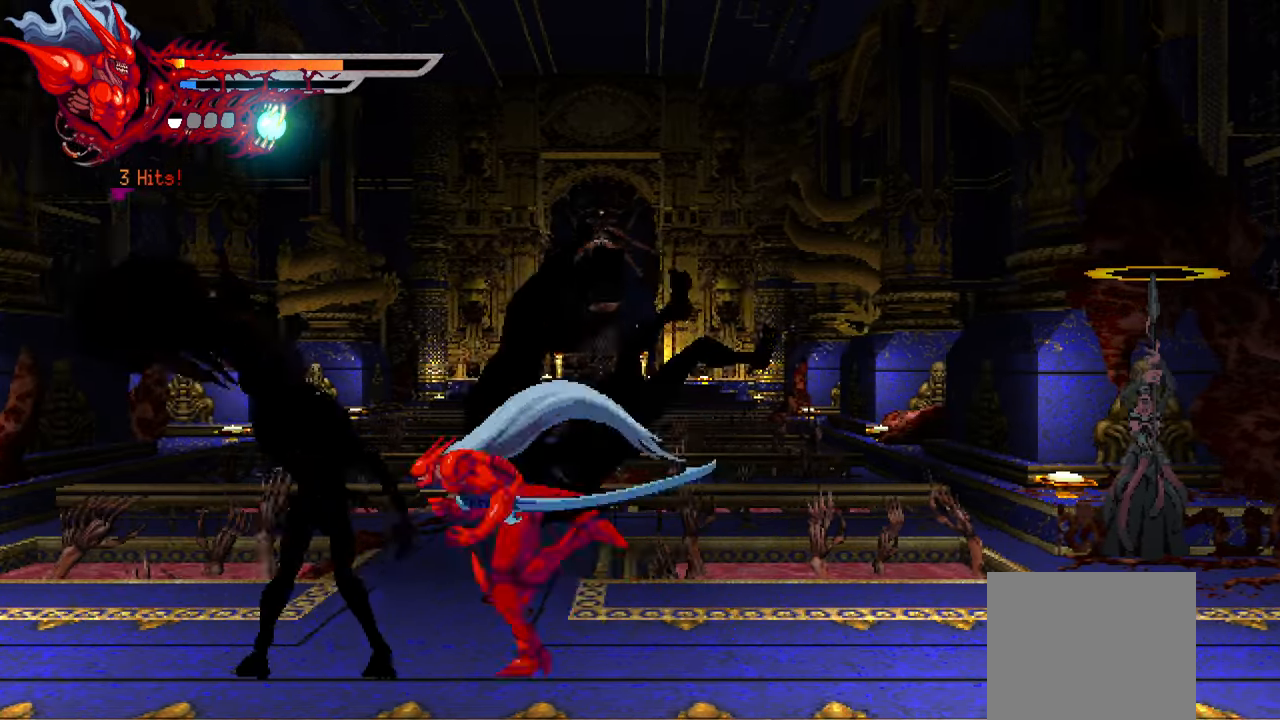
{"buttons": ["TRIANGLE", "DPAD_LEFT"], "events": [[83, "SQUARE", "up"], [167, "TRIANGLE", "down"], [233, "TRIANGLE", "up"], [317, "TRIANGLE", "down"], [383, "TRIANGLE", "up"], [467, "TRIANGLE", "down"]]}
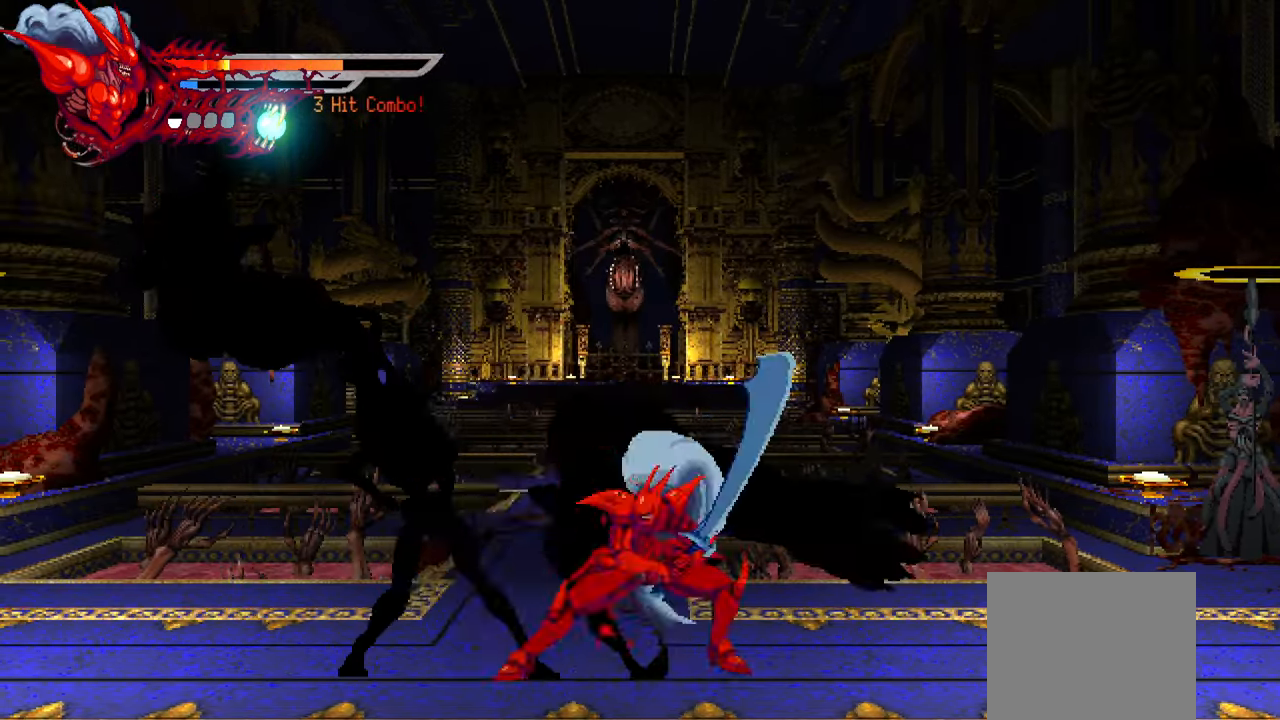
{"buttons": ["SQUARE", "DPAD_RIGHT"], "events": [[17, "TRIANGLE", "up"], [50, "L1", "down"], [83, "DPAD_UP", "down"], [233, "DPAD_UP", "up"], [283, "L1", "up"], [333, "DPAD_UP", "down"], [350, "DPAD_LEFT", "up"], [367, "DPAD_UP", "up"], [433, "DPAD_RIGHT", "down"], [483, "SQUARE", "down"]]}
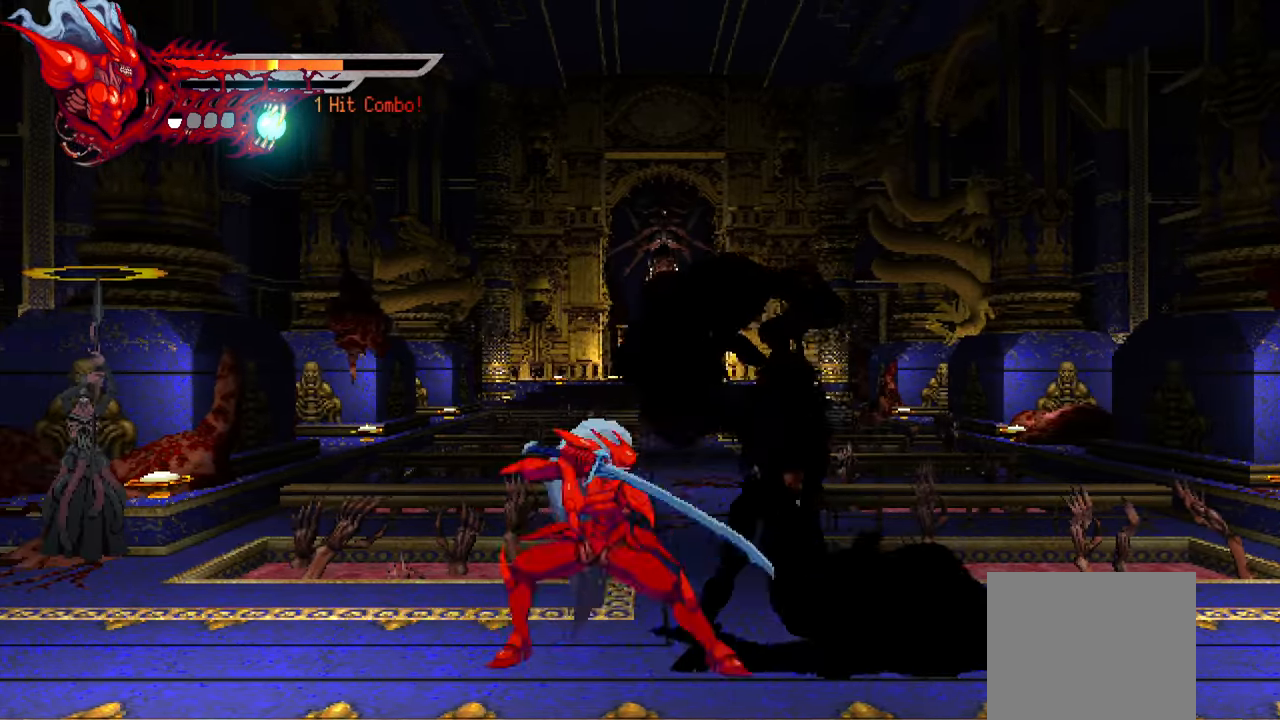
{"buttons": ["SQUARE", "DPAD_RIGHT"], "events": [[100, "SQUARE", "up"], [167, "SQUARE", "down"], [233, "SQUARE", "up"], [333, "SQUARE", "down"], [383, "SQUARE", "up"], [483, "SQUARE", "down"]]}
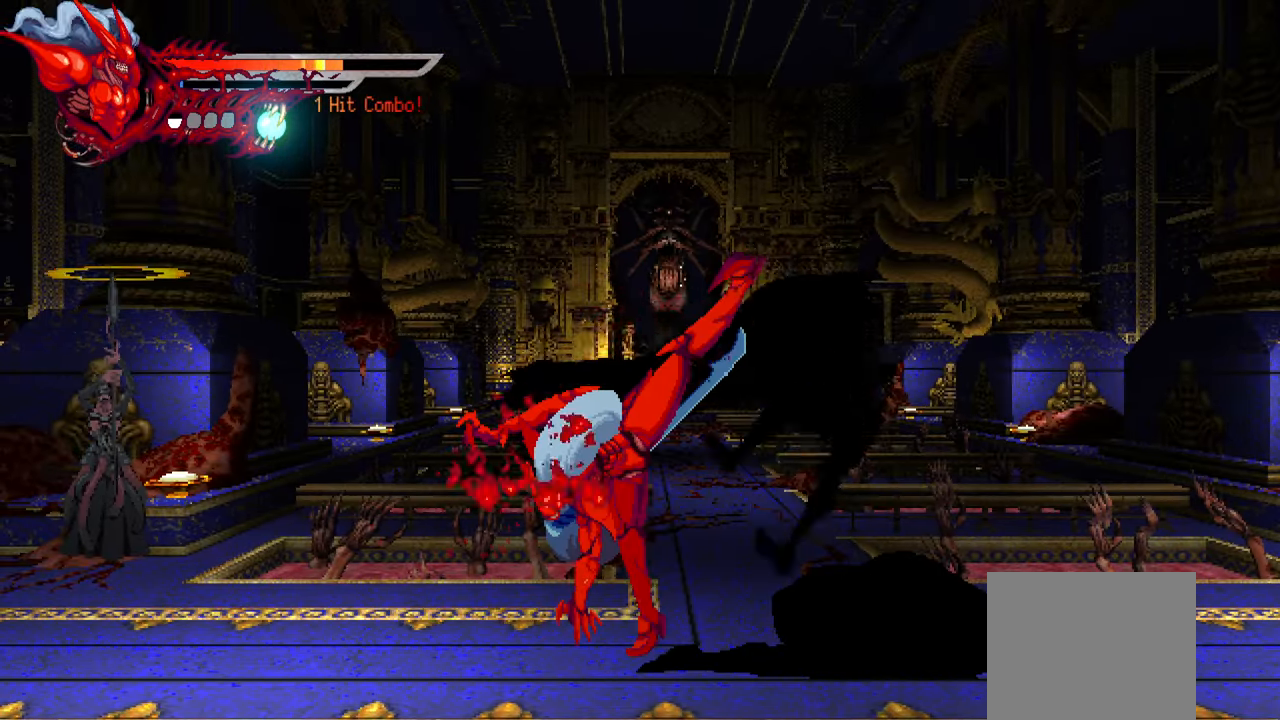
{"buttons": [], "events": [[33, "SQUARE", "up"], [100, "SQUARE", "down"], [183, "SQUARE", "up"], [283, "SQUARE", "down"], [333, "SQUARE", "up"], [367, "DPAD_RIGHT", "up"], [417, "SQUARE", "down"], [500, "SQUARE", "up"]]}
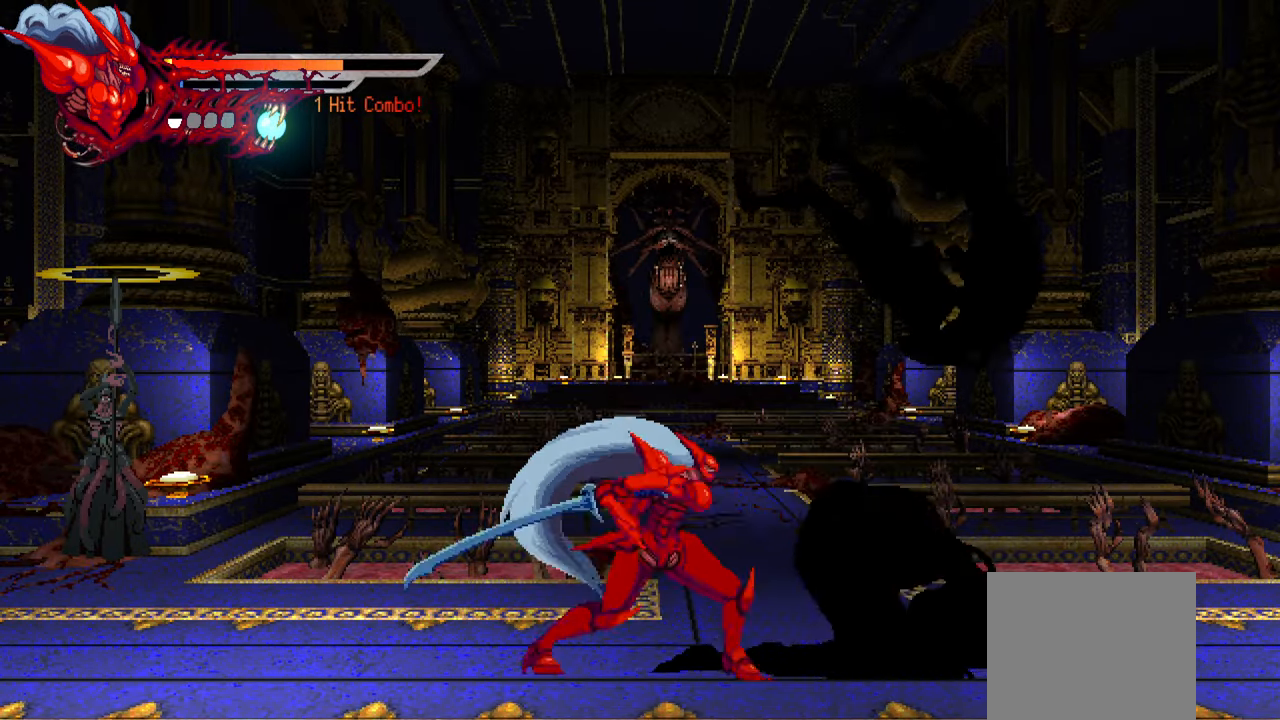
{"buttons": ["DPAD_RIGHT"], "events": [[83, "SQUARE", "down"], [133, "SQUARE", "up"], [217, "DPAD_RIGHT", "down"], [217, "SQUARE", "down"], [300, "SQUARE", "up"], [383, "SQUARE", "down"], [433, "SQUARE", "up"]]}
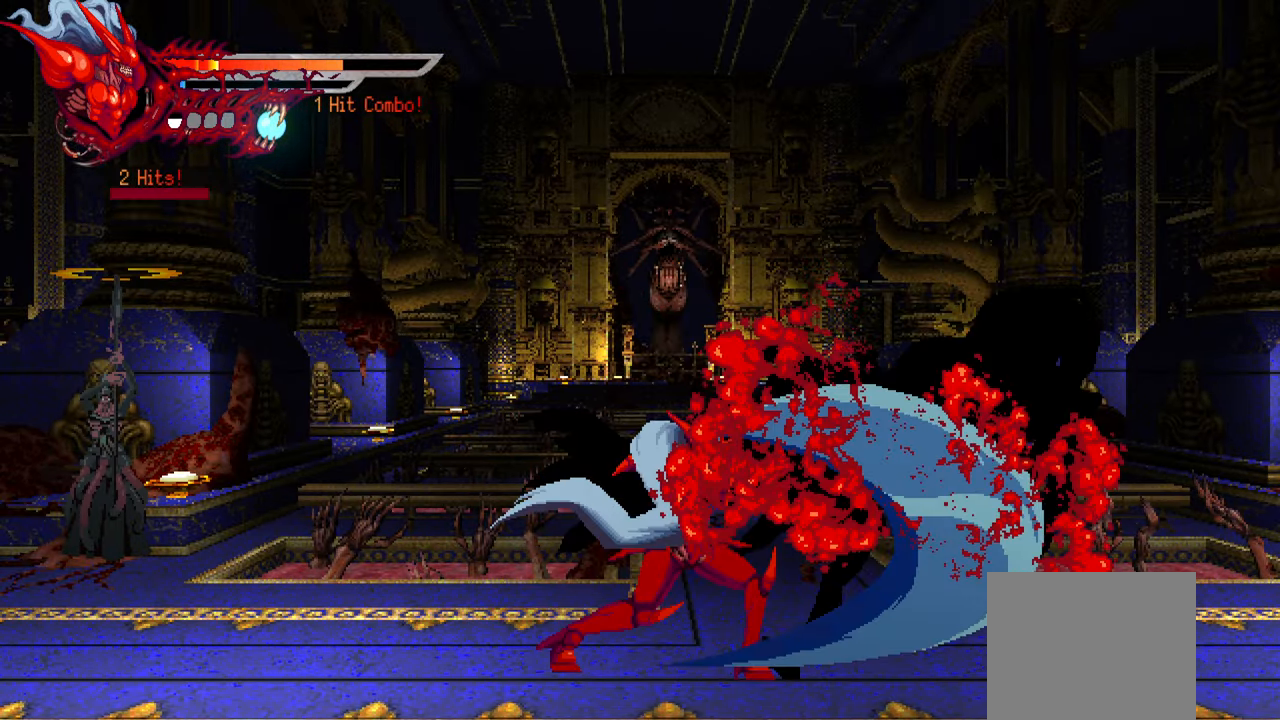
{"buttons": ["L1", "DPAD_RIGHT"], "events": [[17, "SQUARE", "down"], [67, "SQUARE", "up"], [167, "SQUARE", "down"], [233, "SQUARE", "up"], [333, "SQUARE", "down"], [400, "SQUARE", "up"], [467, "L1", "down"]]}
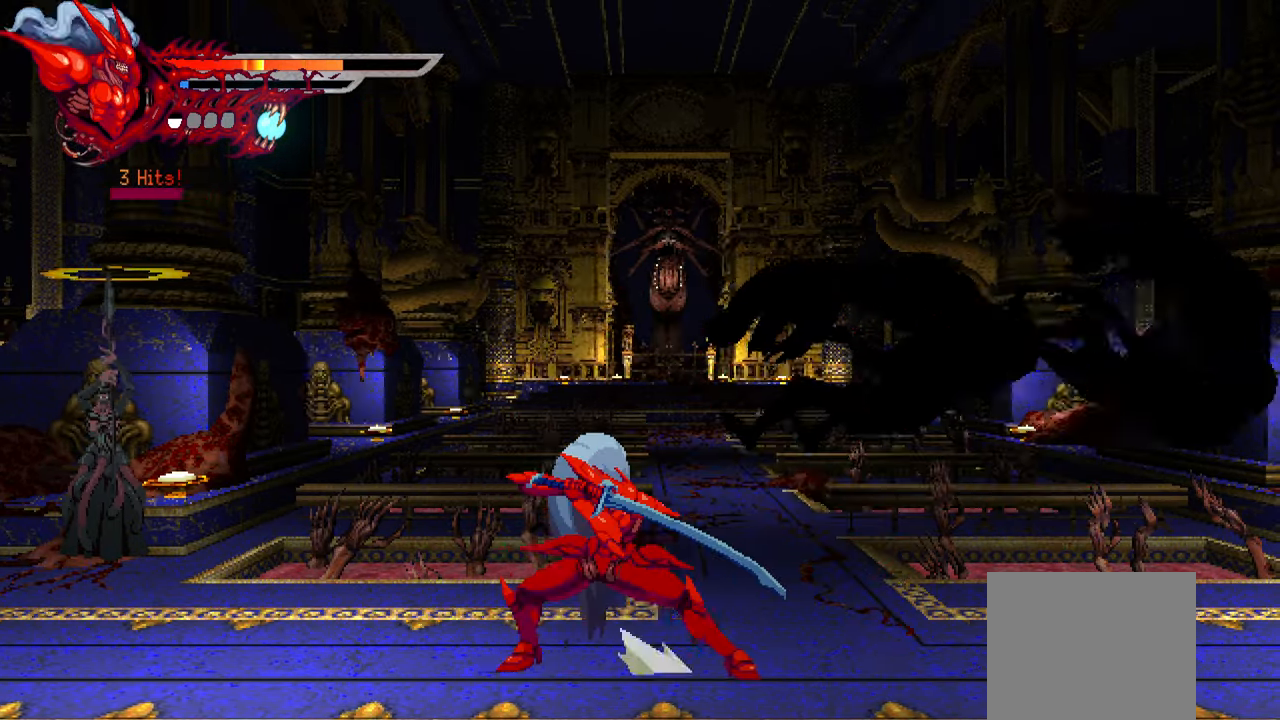
{"buttons": ["SQUARE", "DPAD_RIGHT"], "events": [[100, "L1", "up"], [184, "SQUARE", "down"], [267, "SQUARE", "up"], [350, "SQUARE", "down"], [417, "SQUARE", "up"], [500, "SQUARE", "down"]]}
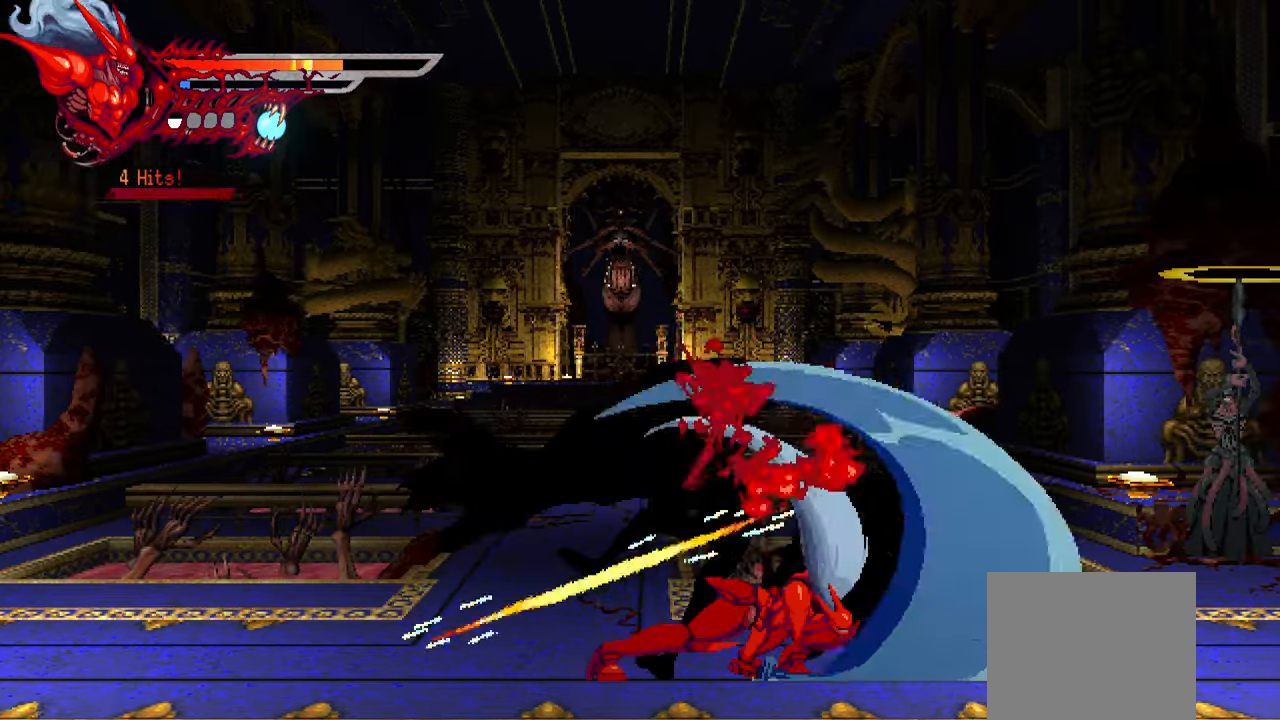
{"buttons": [], "events": [[67, "SQUARE", "up"], [84, "DPAD_RIGHT", "up"], [267, "DPAD_LEFT", "down"], [317, "L1", "down"], [467, "L1", "up"], [484, "DPAD_LEFT", "up"]]}
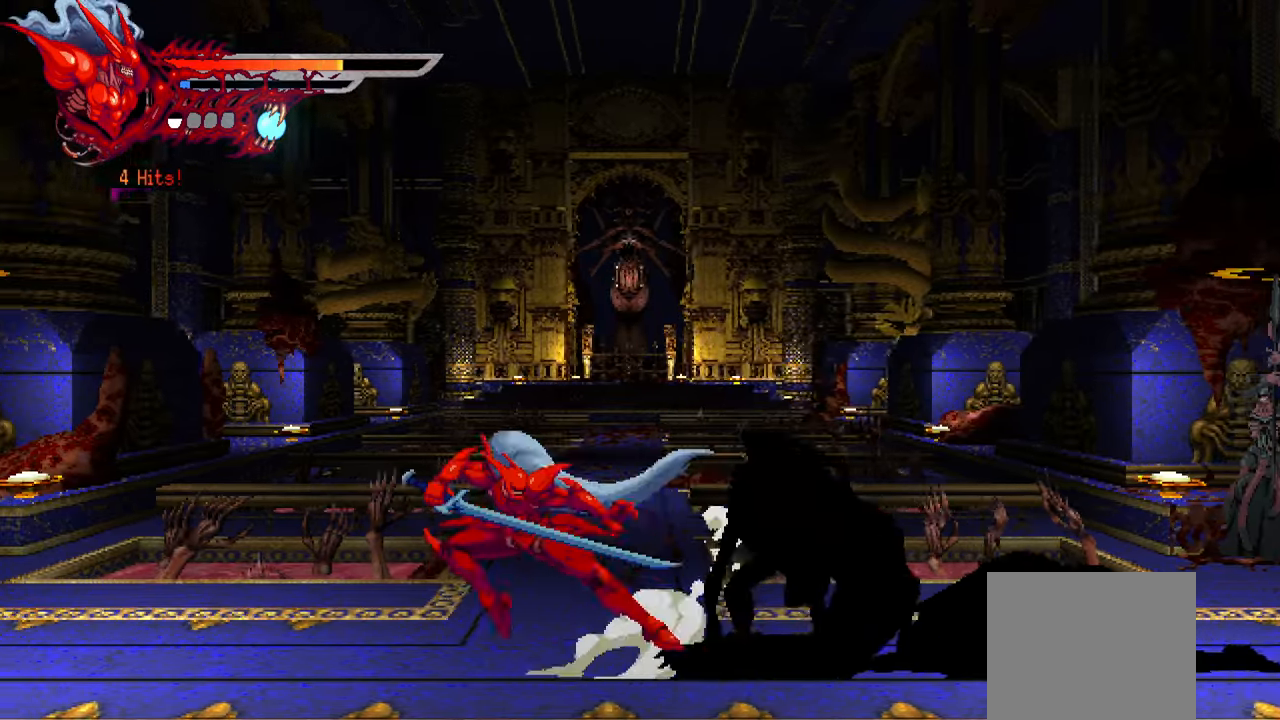
{"buttons": ["DPAD_RIGHT"], "events": [[100, "DPAD_RIGHT", "down"], [217, "SQUARE", "down"], [334, "SQUARE", "up"], [400, "SQUARE", "down"], [467, "SQUARE", "up"]]}
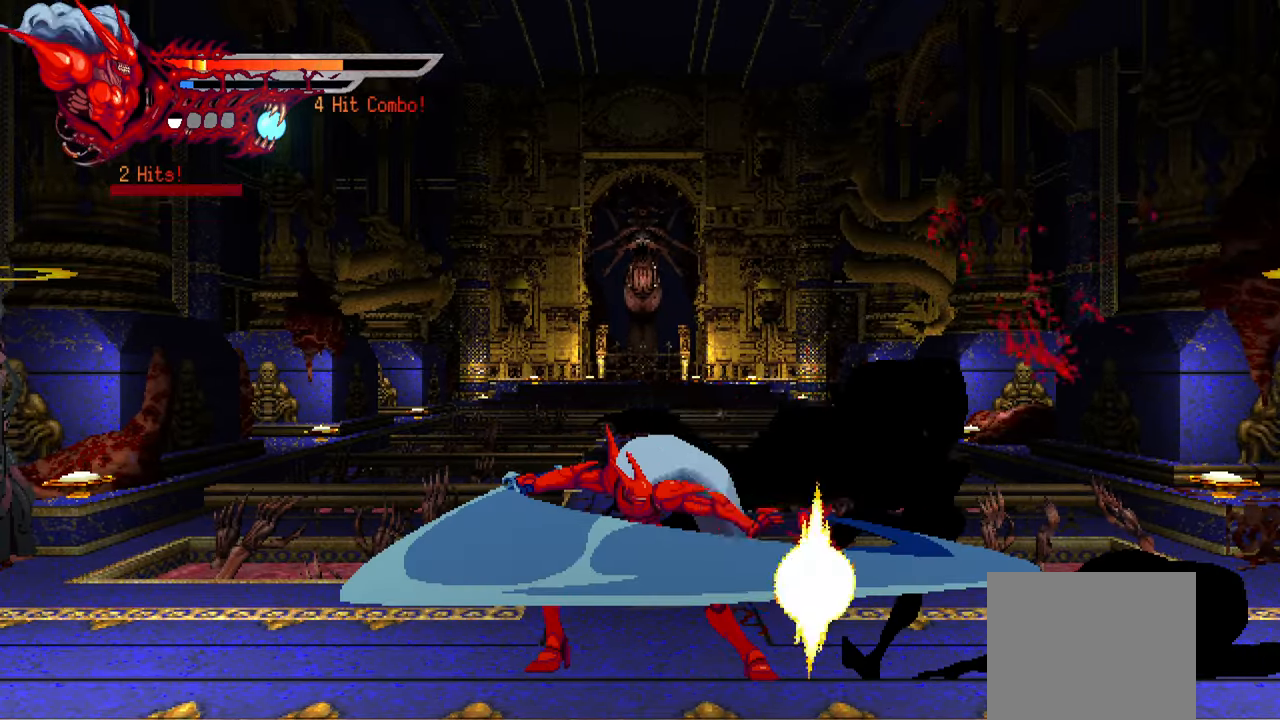
{"buttons": [], "events": [[50, "SQUARE", "down"], [117, "SQUARE", "up"], [200, "SQUARE", "down"], [267, "SQUARE", "up"], [317, "L1", "down"], [434, "L1", "up"], [467, "DPAD_RIGHT", "up"]]}
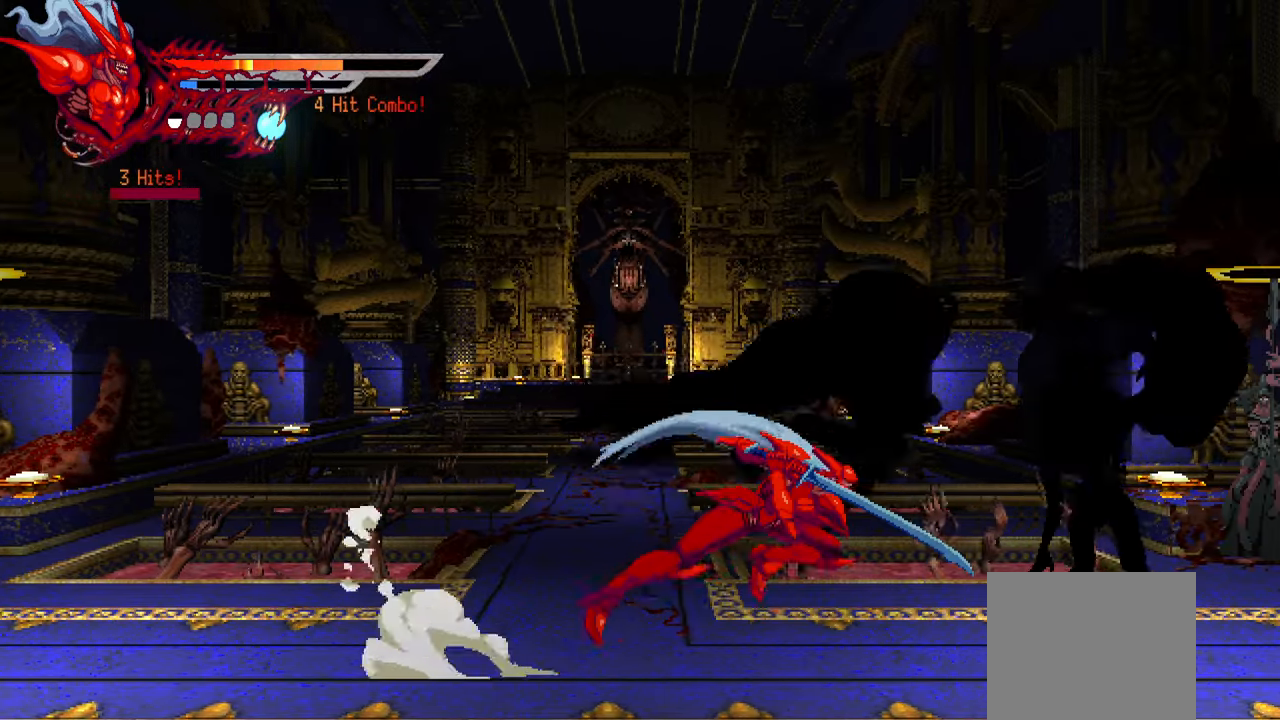
{"buttons": [], "events": [[100, "SQUARE", "down"], [200, "SQUARE", "up"], [267, "SQUARE", "down"], [334, "SQUARE", "up"], [417, "SQUARE", "down"], [484, "SQUARE", "up"]]}
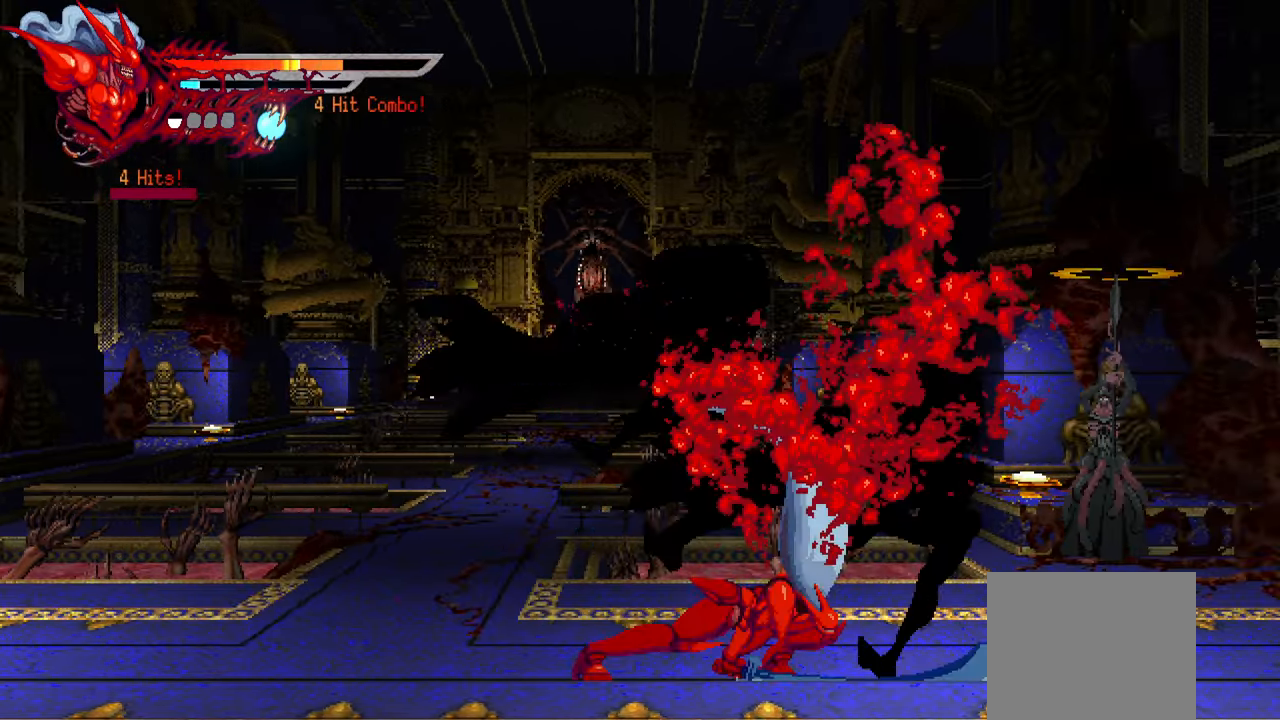
{"buttons": ["DPAD_RIGHT"], "events": [[67, "SQUARE", "down"], [117, "SQUARE", "up"], [200, "SQUARE", "down"], [234, "DPAD_RIGHT", "down"], [284, "SQUARE", "up"], [350, "SQUARE", "down"], [417, "SQUARE", "up"]]}
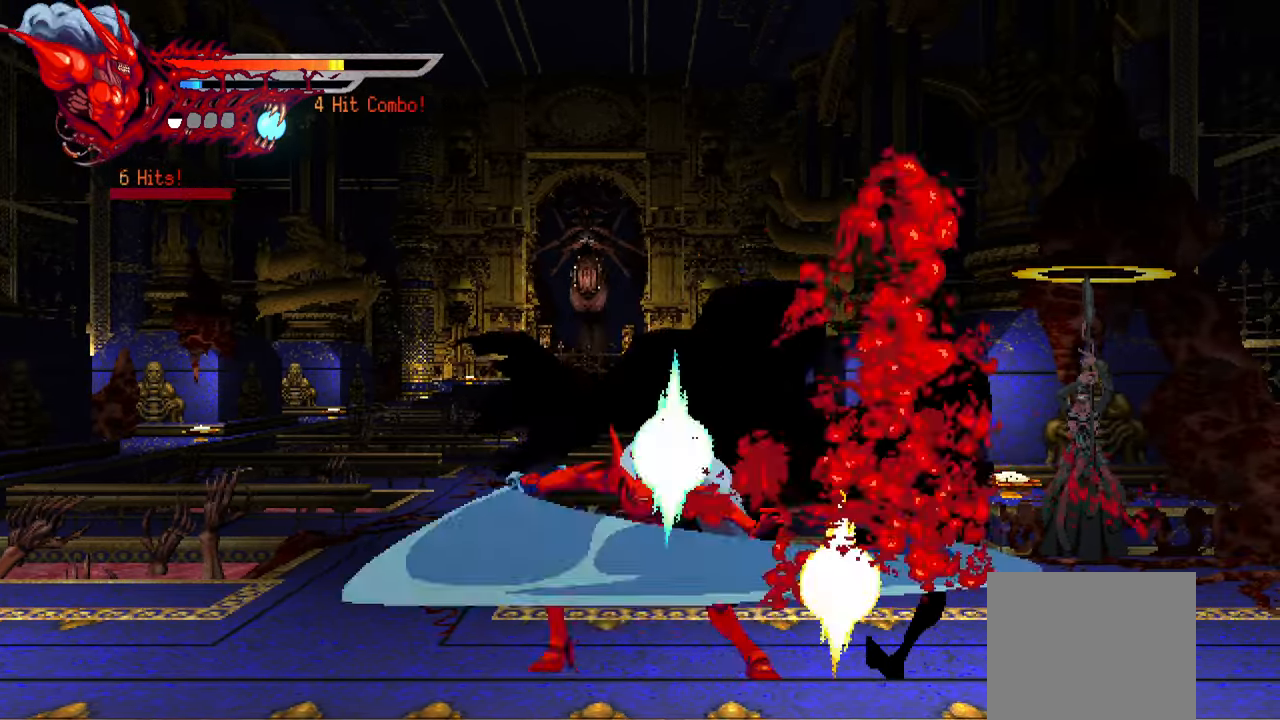
{"buttons": ["DPAD_RIGHT"], "events": [[17, "SQUARE", "down"], [67, "SQUARE", "up"], [184, "SQUARE", "down"], [217, "SQUARE", "up"], [300, "SQUARE", "down"], [400, "SQUARE", "up"]]}
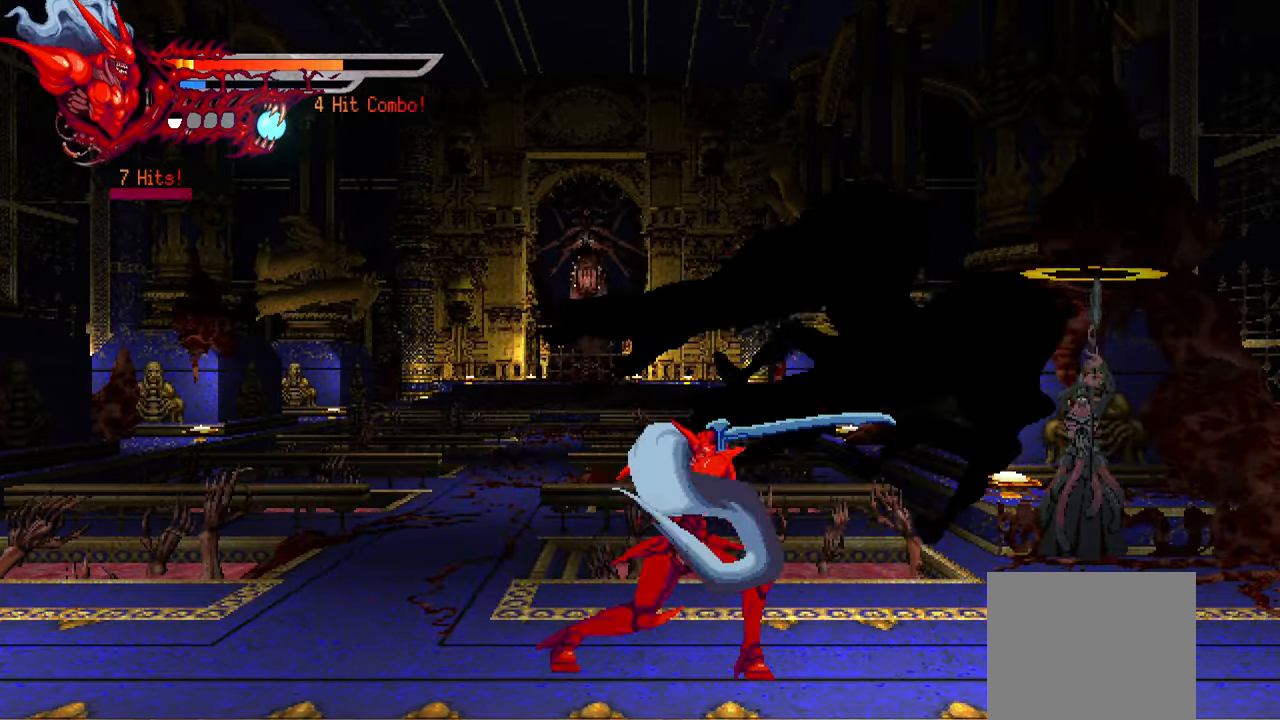
{"buttons": ["SQUARE", "DPAD_RIGHT"], "events": [[184, "SQUARE", "down"], [267, "SQUARE", "up"], [334, "SQUARE", "down"], [417, "SQUARE", "up"], [467, "SQUARE", "down"]]}
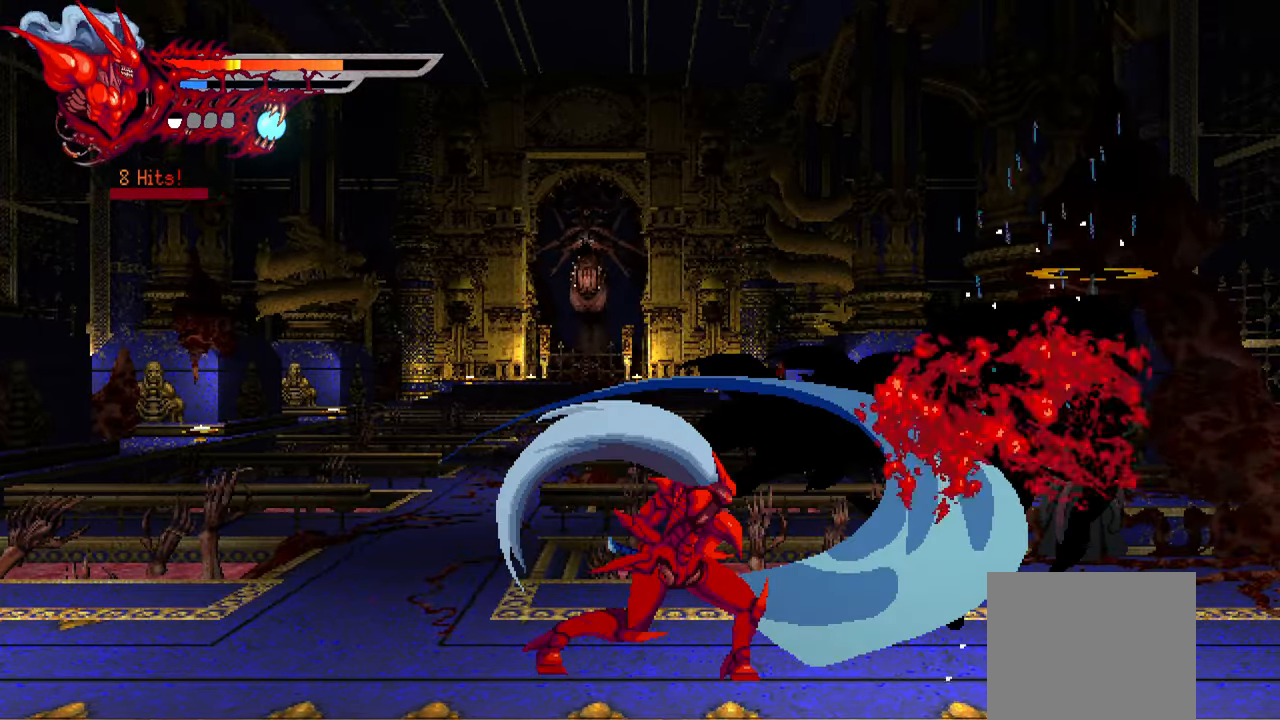
{"buttons": ["DPAD_RIGHT"], "events": [[34, "SQUARE", "up"], [100, "SQUARE", "down"], [184, "SQUARE", "up"], [250, "SQUARE", "down"], [333, "L1", "down"], [350, "SQUARE", "up"], [483, "L1", "up"]]}
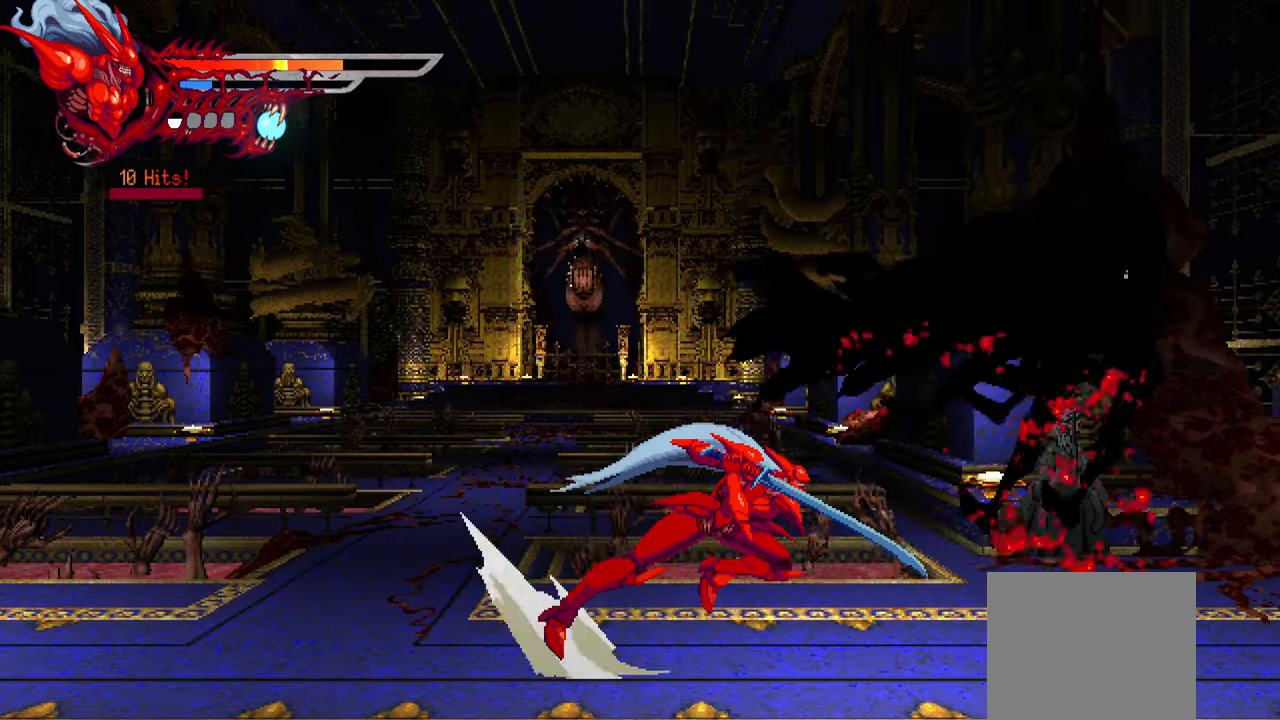
{"buttons": ["TRIANGLE", "DPAD_RIGHT"], "events": [[283, "TRIANGLE", "down"], [383, "TRIANGLE", "up"], [433, "TRIANGLE", "down"]]}
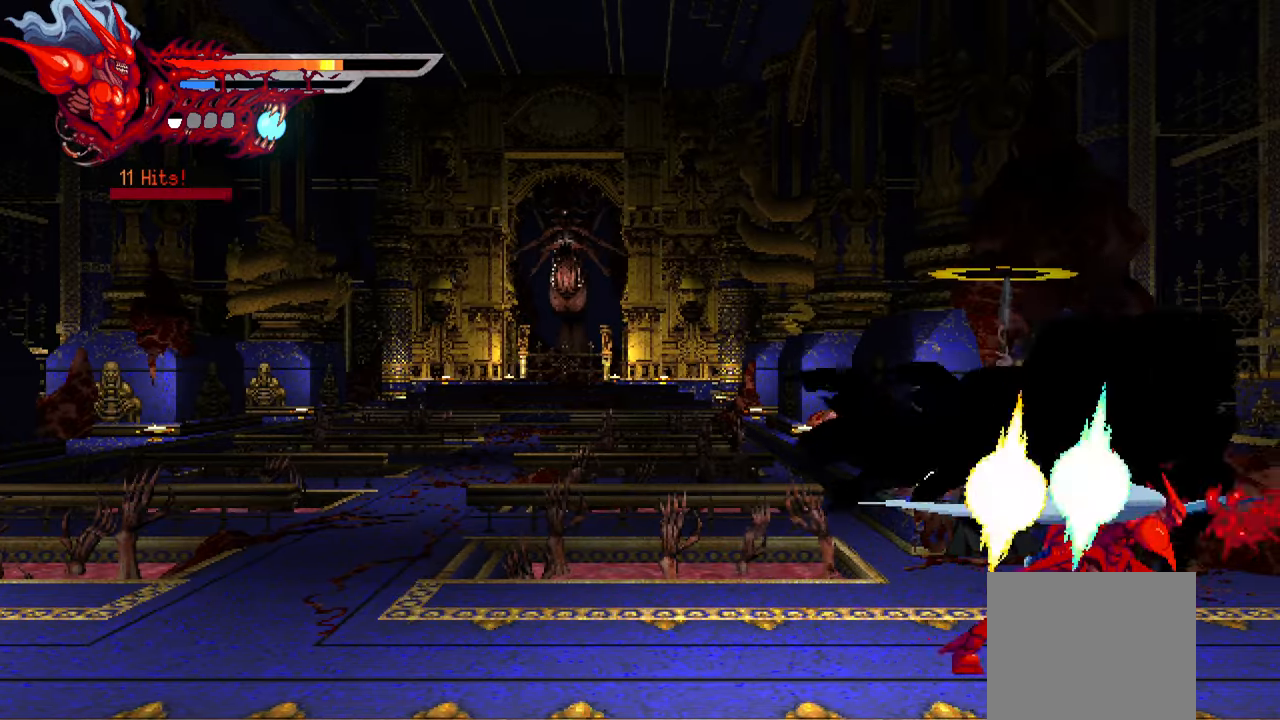
{"buttons": [], "events": [[16, "TRIANGLE", "up"], [83, "TRIANGLE", "down"], [100, "DPAD_RIGHT", "up"], [150, "TRIANGLE", "up"], [200, "DPAD_LEFT", "down"], [250, "L1", "down"], [300, "DPAD_UP", "down"], [400, "DPAD_UP", "up"], [466, "L1", "up"], [500, "DPAD_LEFT", "up"]]}
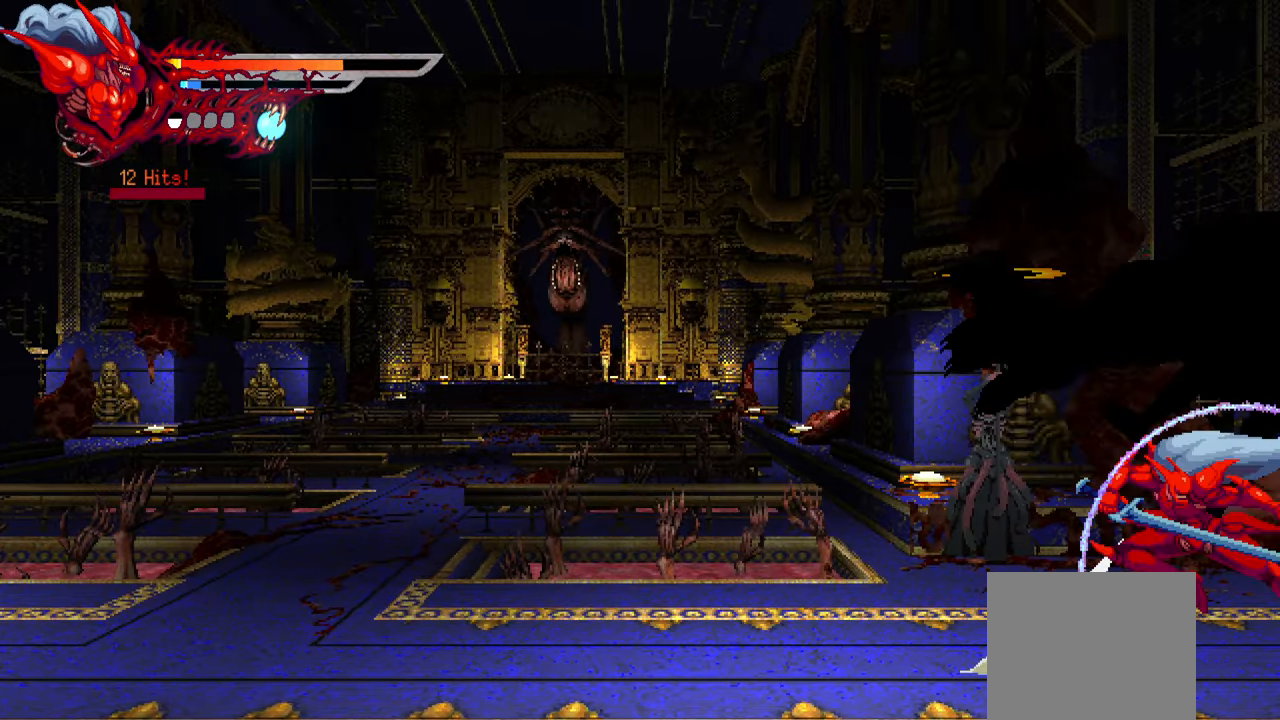
{"buttons": [], "events": []}